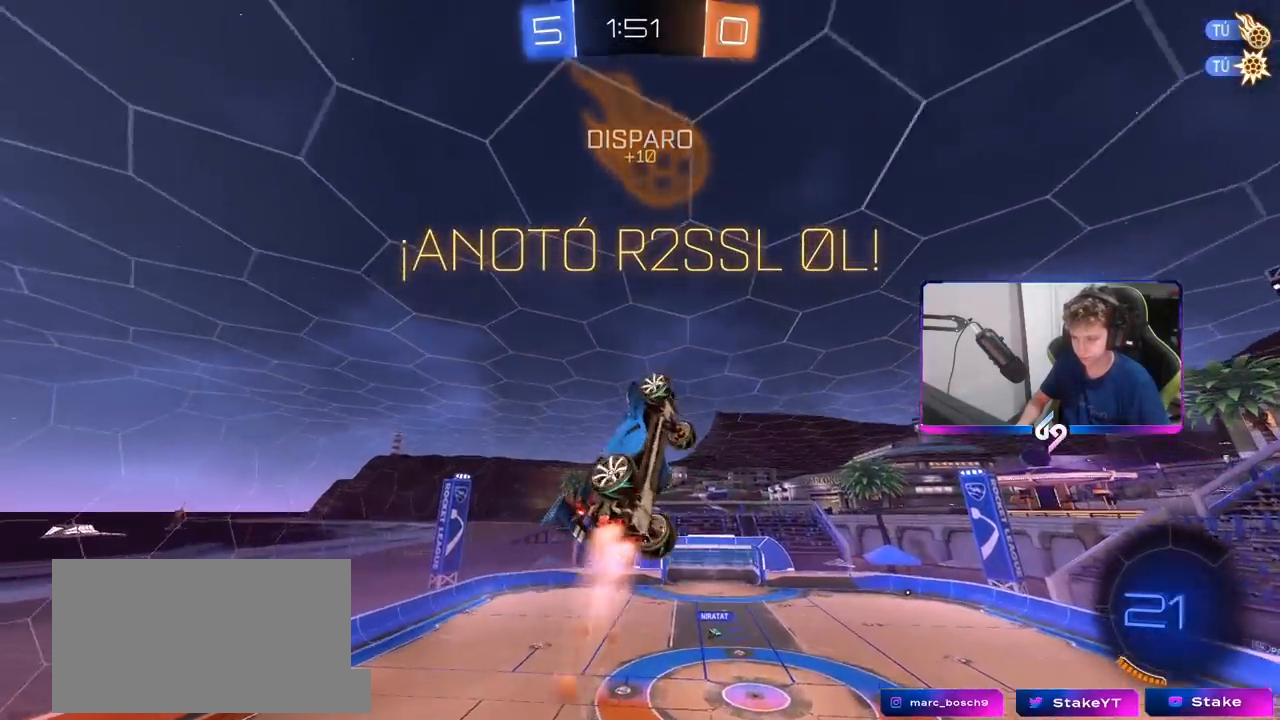
Gameplay with keyboard and mouse; each line is a JSON object with the keys and mouse buttons held at the frame after it. "events" lists presses ("down") and releases ("up") of "1", "2", "3", "4", "5", "a", "alt", "c", "caps_lock", "ctrl", "d", "e", "f", "g", "q", "r", "s", "shift", "space", "t", "tab", "v", "w", "x", "z", "mouse_left", "mouse_wheel" and "mouse_right" between this image and that frame as [ms after this image, input, new state], when the widget could be followed in between. "mouse_left", "mouse_wheel", "mouse_right" = the "left", "wheel", "right" buttons of the "mouse" list. No other keys are recorded. "wheel" means that the mouse wheel is clicked or scrolled. "mouse_move" is the direction in which the mouse moves at that frame (one of eight, or "still"), when it could be read.
{"keys": ["d"], "mouse": [], "mouse_move": "still", "events": [[17, "shift", "up"], [117, "s", "down"], [150, "shift", "down"], [200, "mouse_left", "up"], [250, "s", "up"], [333, "shift", "up"]]}
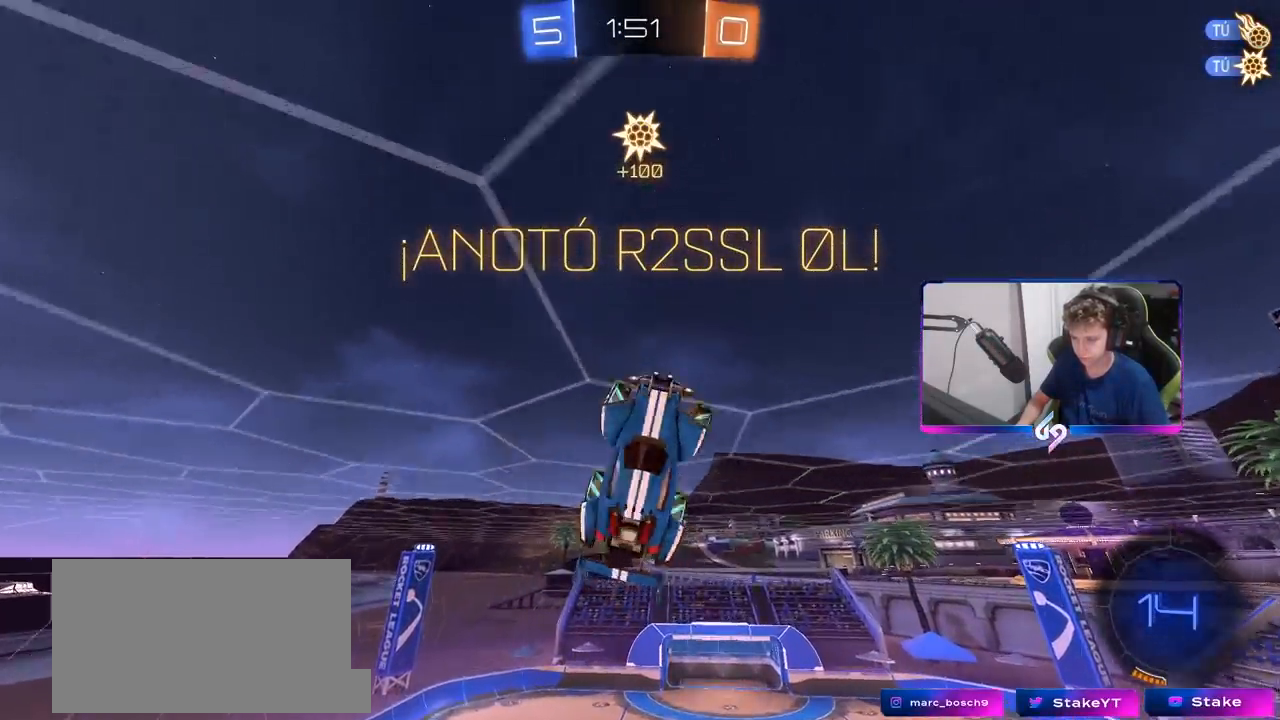
{"keys": ["d"], "mouse": [], "mouse_move": "still", "events": [[167, "mouse_right", "down"], [317, "mouse_right", "up"]]}
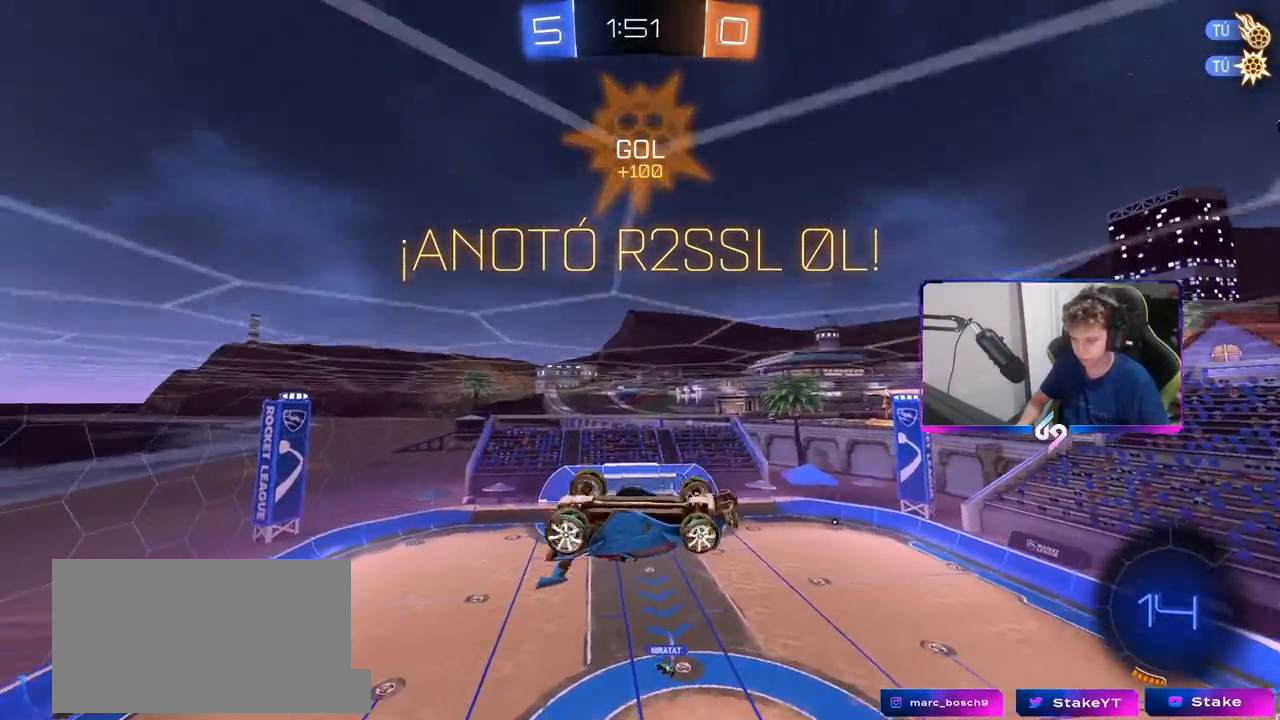
{"keys": ["d", "shift"], "mouse": ["left"], "mouse_move": "still", "events": [[50, "s", "down"], [283, "mouse_left", "down"], [367, "s", "up"], [417, "shift", "down"]]}
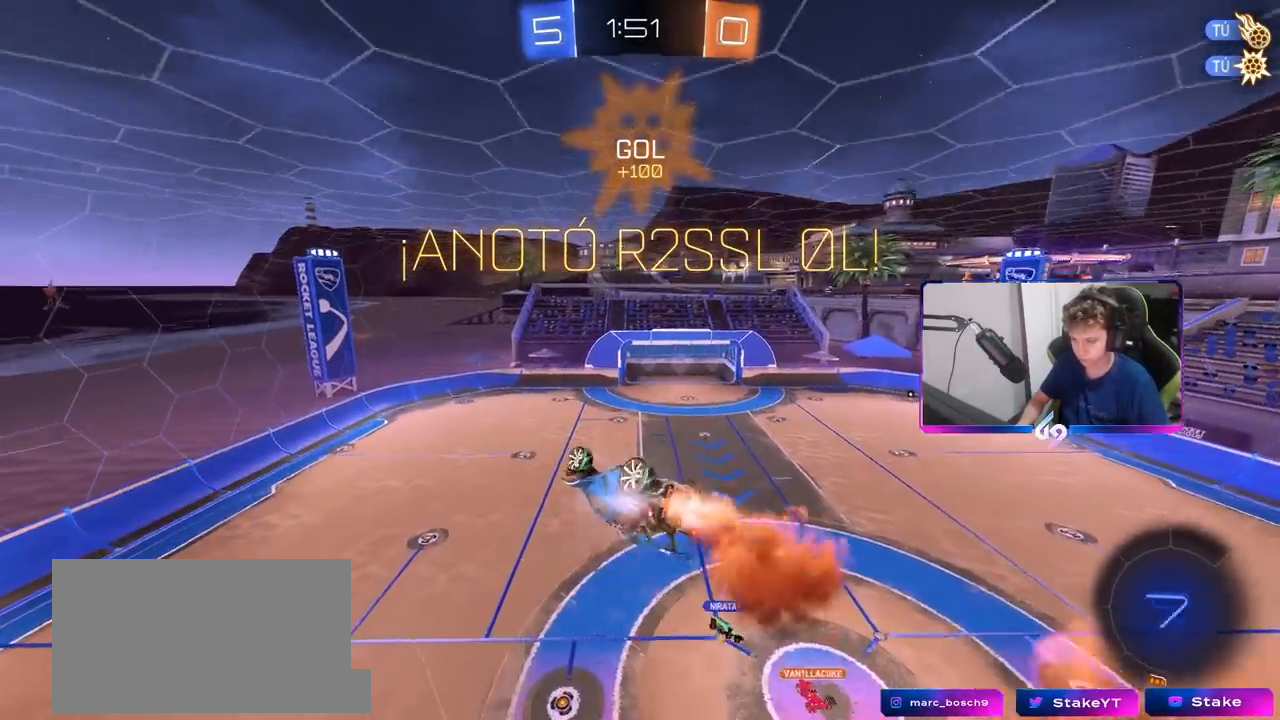
{"keys": ["a", "s", "shift"], "mouse": [], "mouse_move": "still", "events": [[17, "d", "up"], [67, "w", "down"], [100, "mouse_right", "down"], [167, "mouse_left", "up"], [200, "mouse_right", "up"], [200, "s", "down"], [200, "w", "up"], [283, "a", "down"]]}
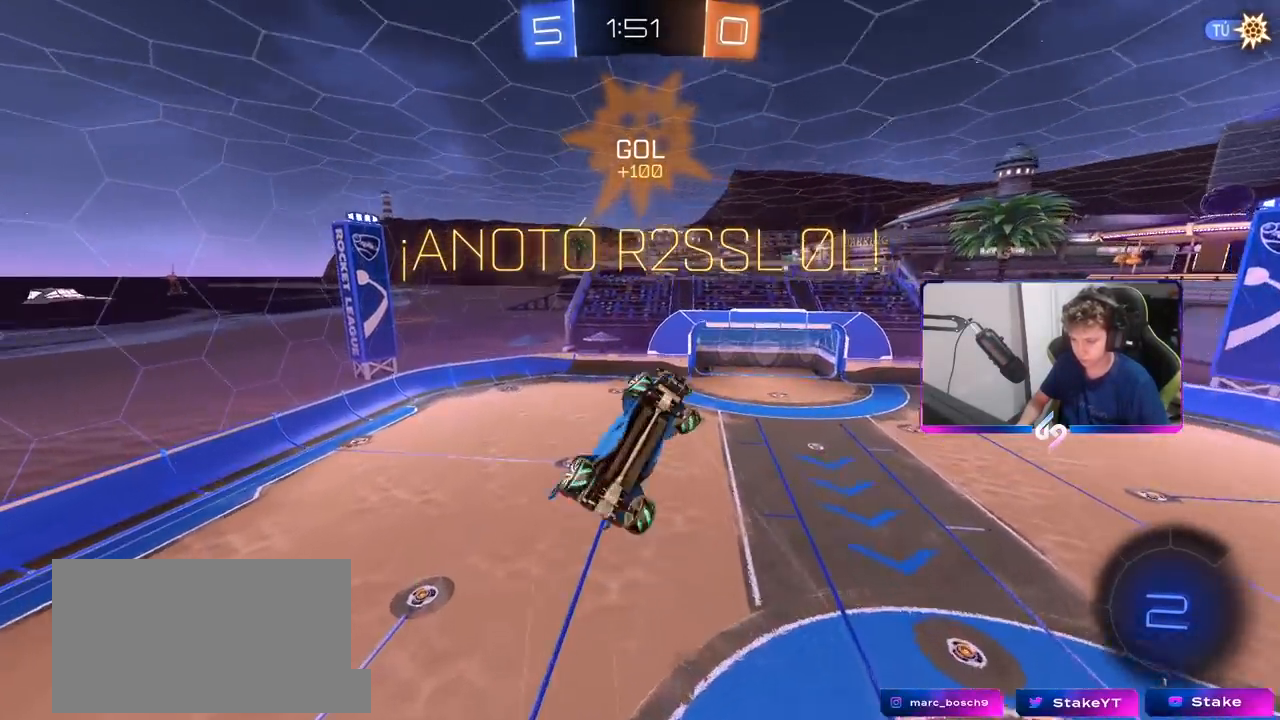
{"keys": [], "mouse": [], "mouse_move": "still", "events": [[183, "a", "up"], [183, "s", "up"], [183, "shift", "up"]]}
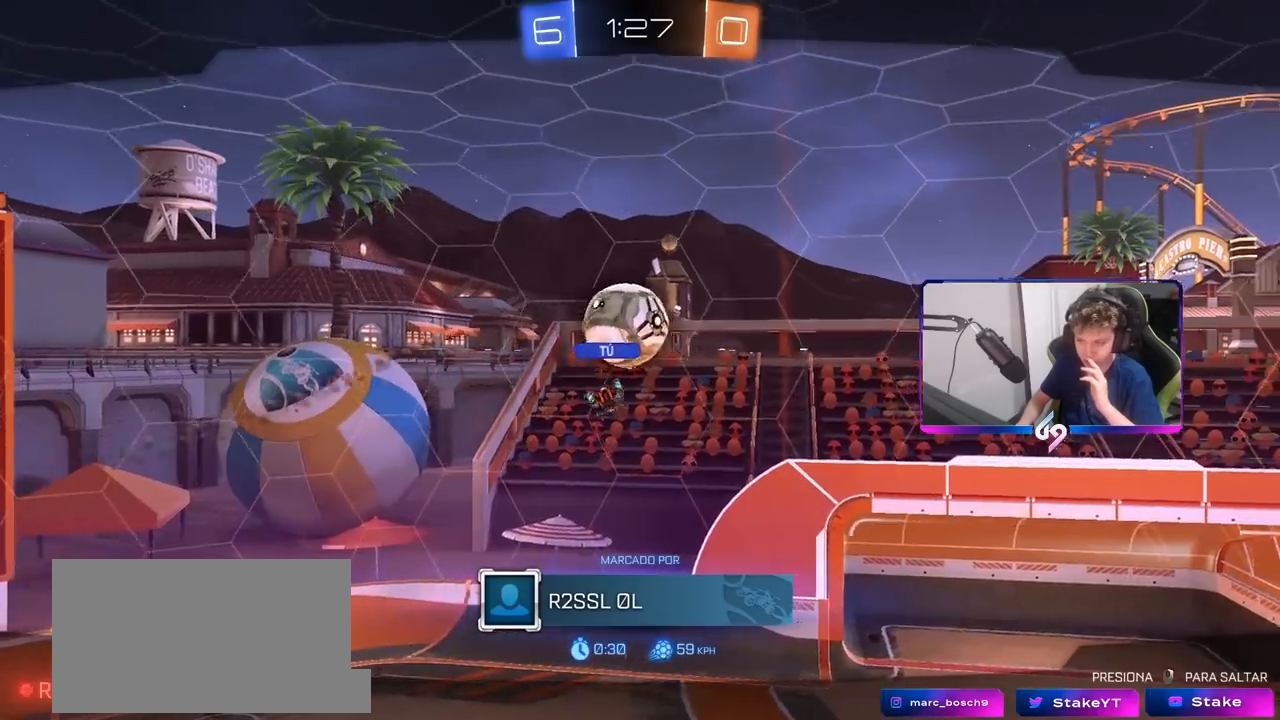
{"keys": [], "mouse": [], "mouse_move": "still", "events": []}
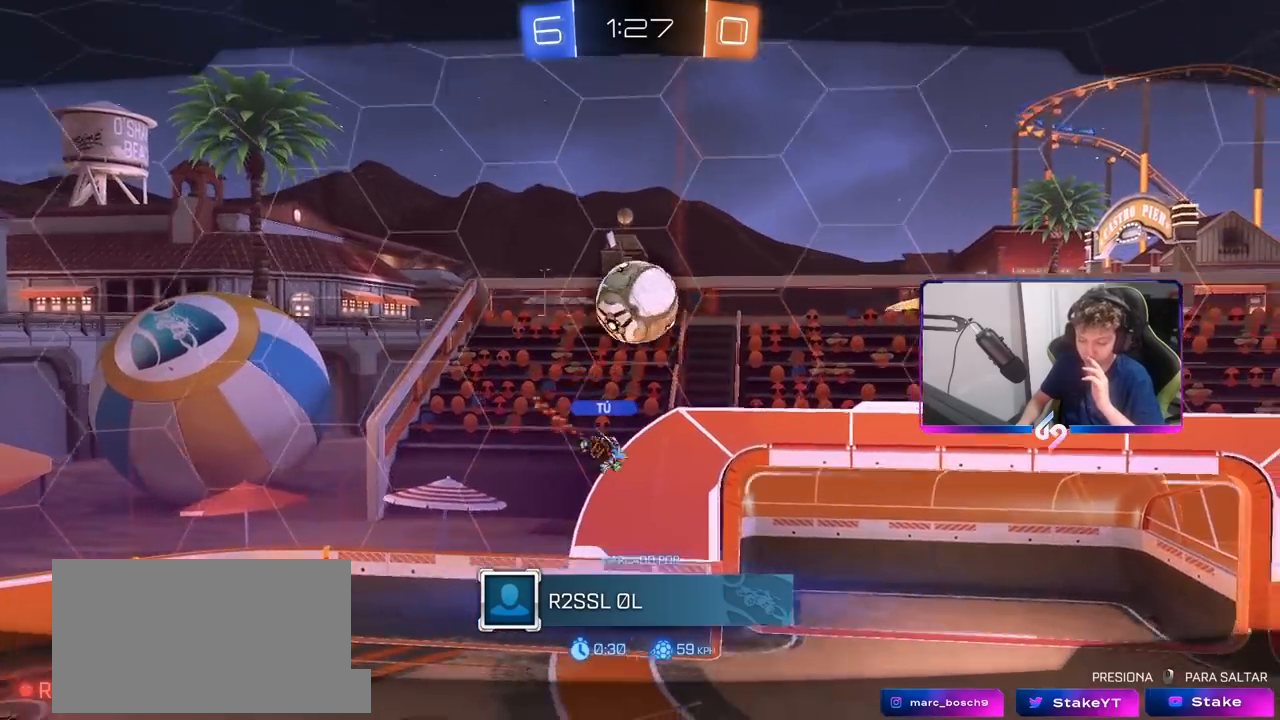
{"keys": [], "mouse": [], "mouse_move": "still", "events": []}
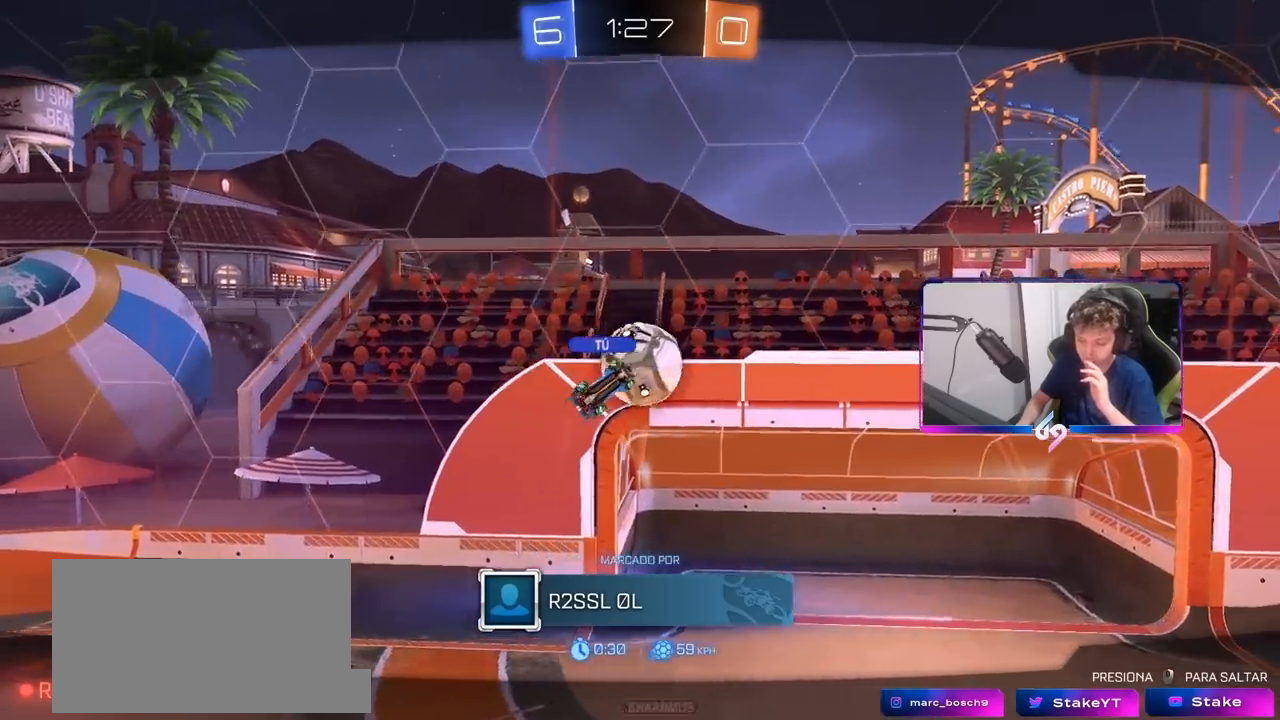
{"keys": [], "mouse": [], "mouse_move": "still", "events": []}
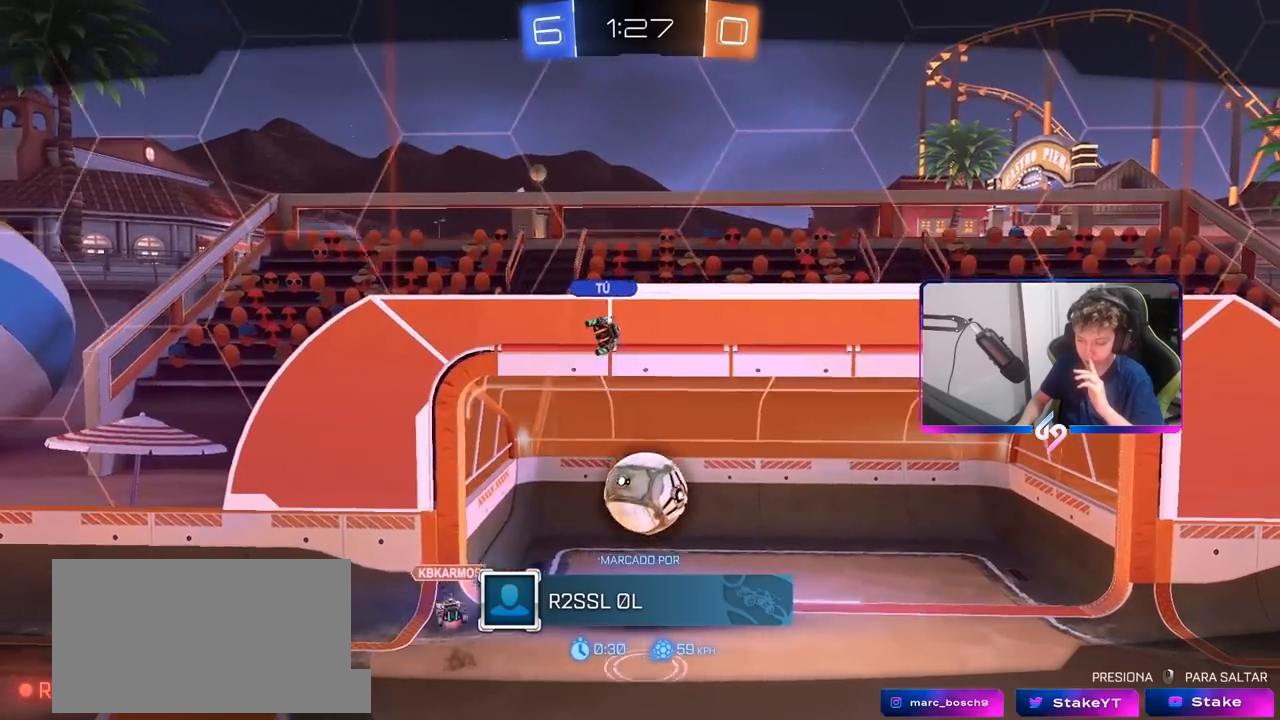
{"keys": [], "mouse": [], "mouse_move": "still", "events": []}
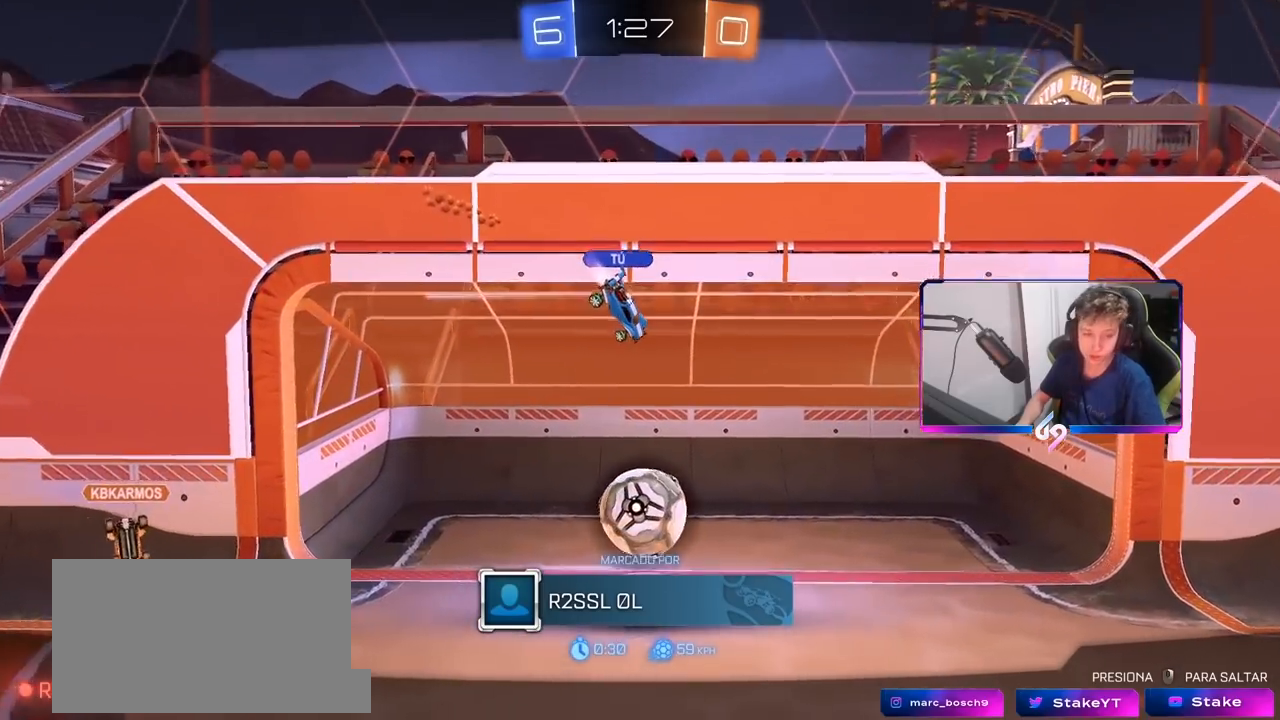
{"keys": [], "mouse": [], "mouse_move": "still", "events": []}
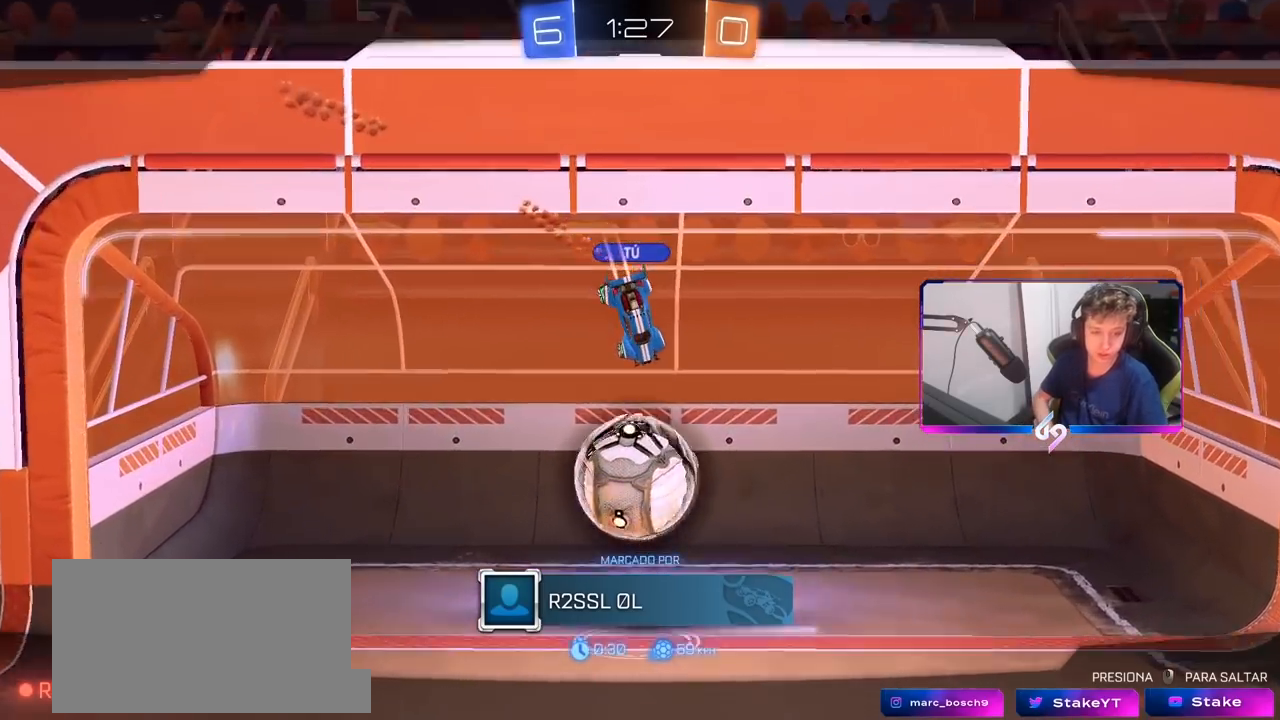
{"keys": [], "mouse": [], "mouse_move": "still", "events": []}
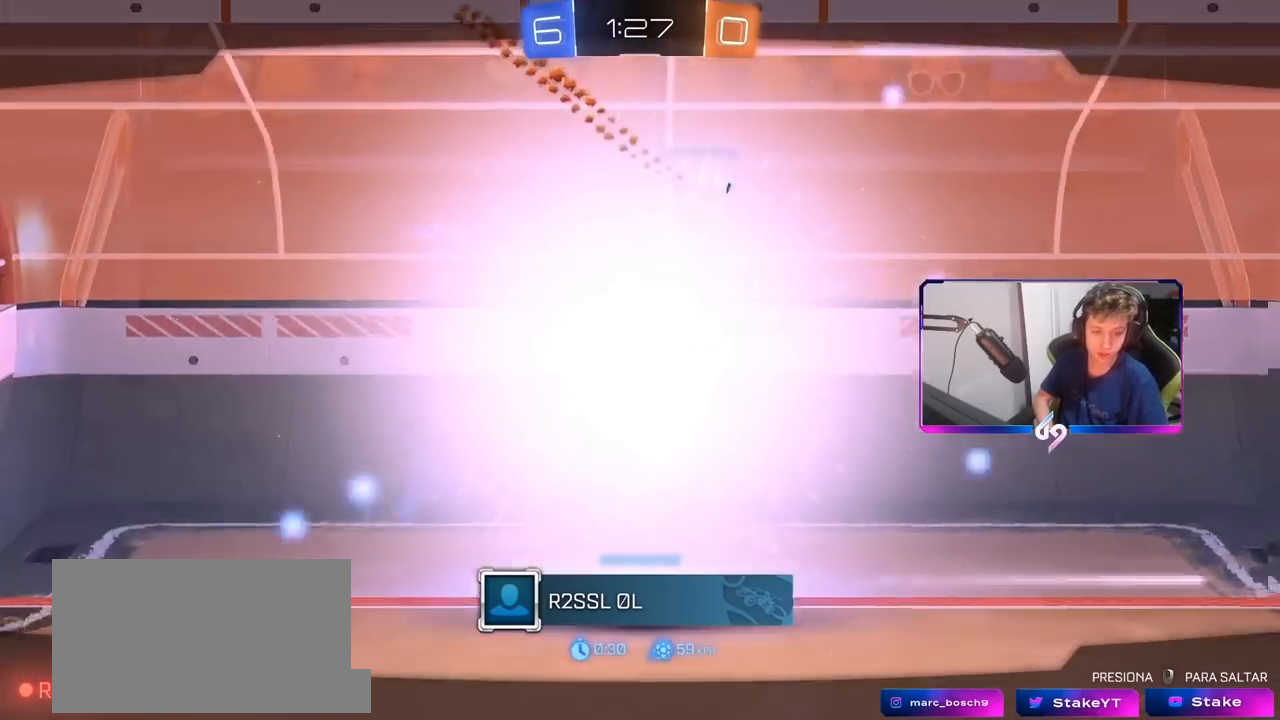
{"keys": [], "mouse": [], "mouse_move": "still", "events": []}
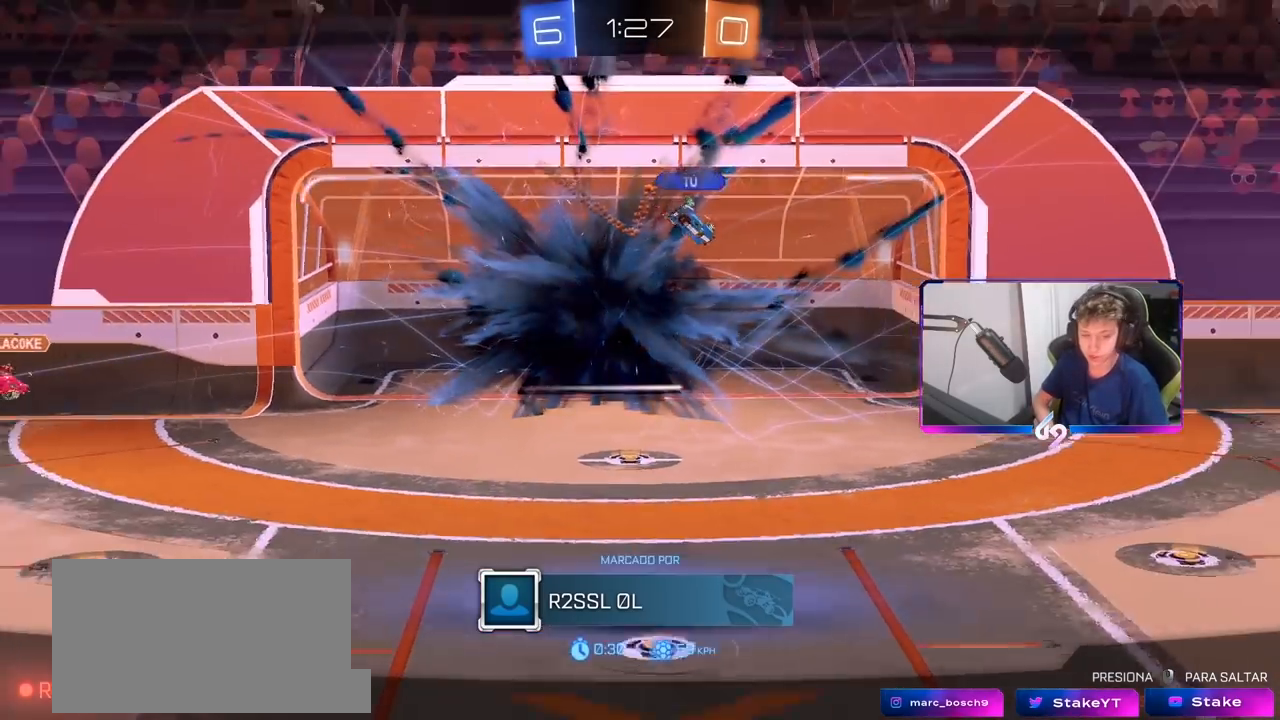
{"keys": ["tab"], "mouse": [], "mouse_move": "still", "events": [[233, "tab", "down"]]}
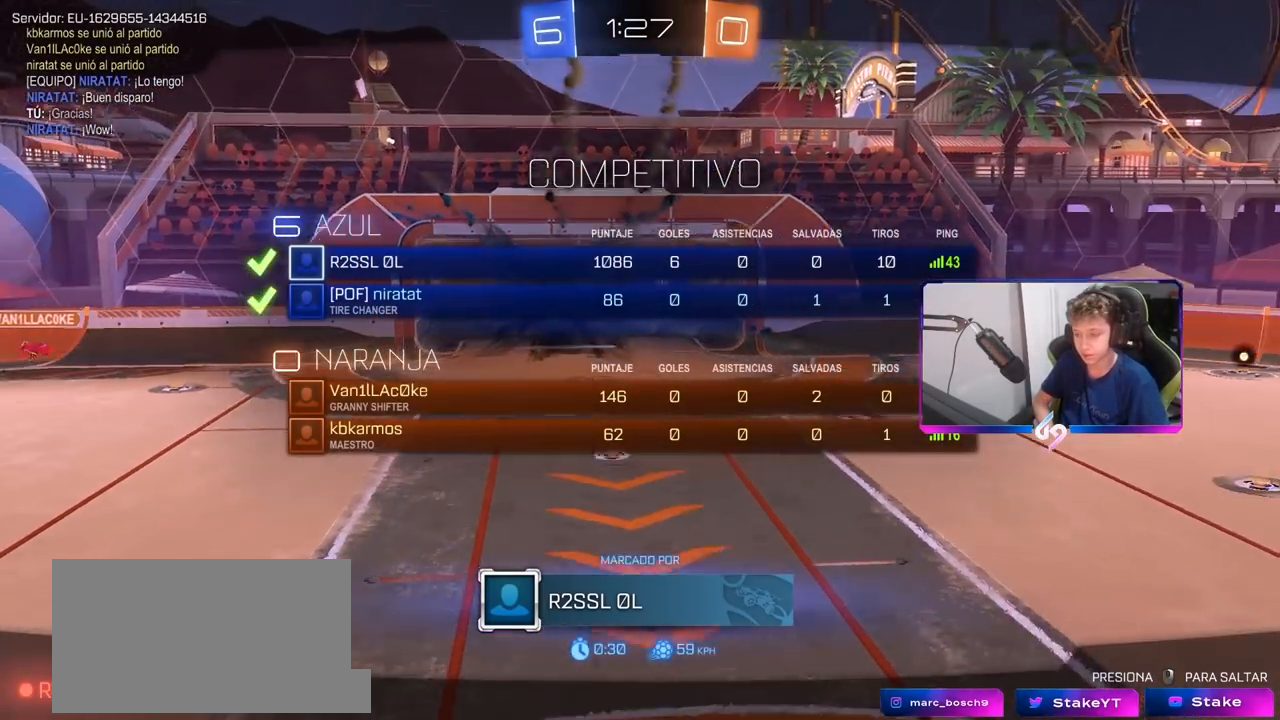
{"keys": ["tab"], "mouse": [], "mouse_move": "still", "events": []}
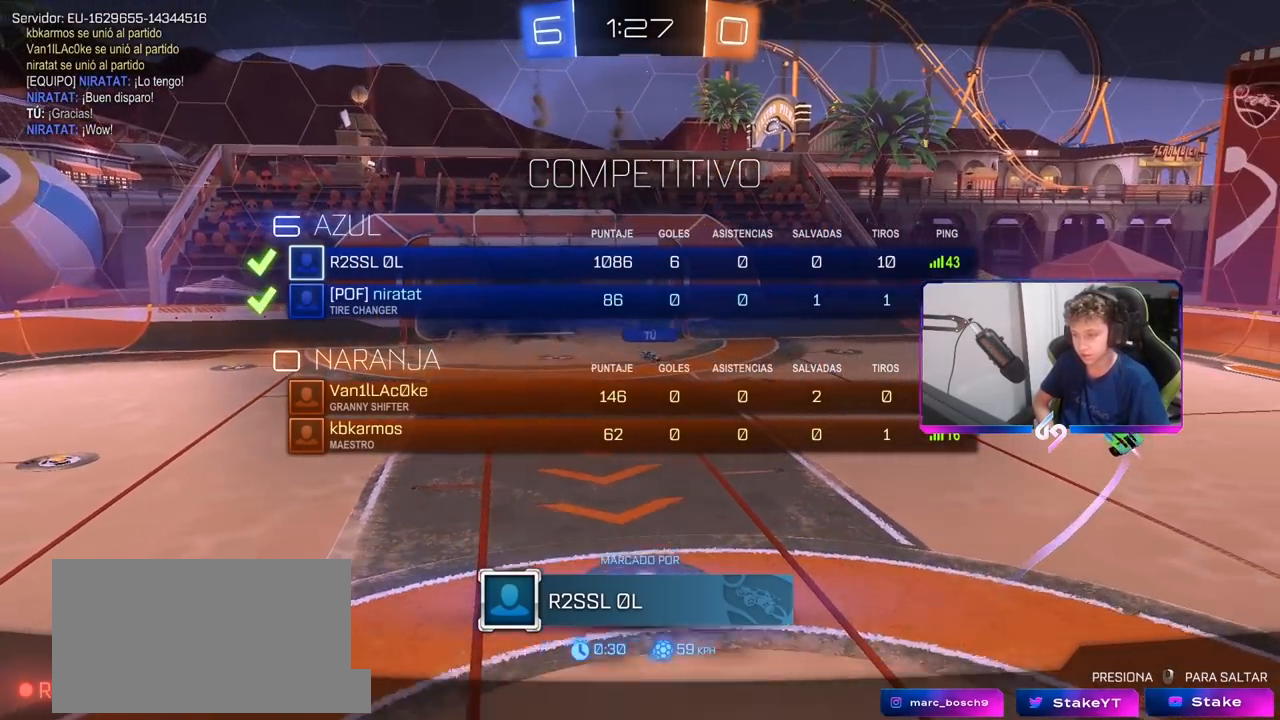
{"keys": ["tab"], "mouse": [], "mouse_move": "still", "events": []}
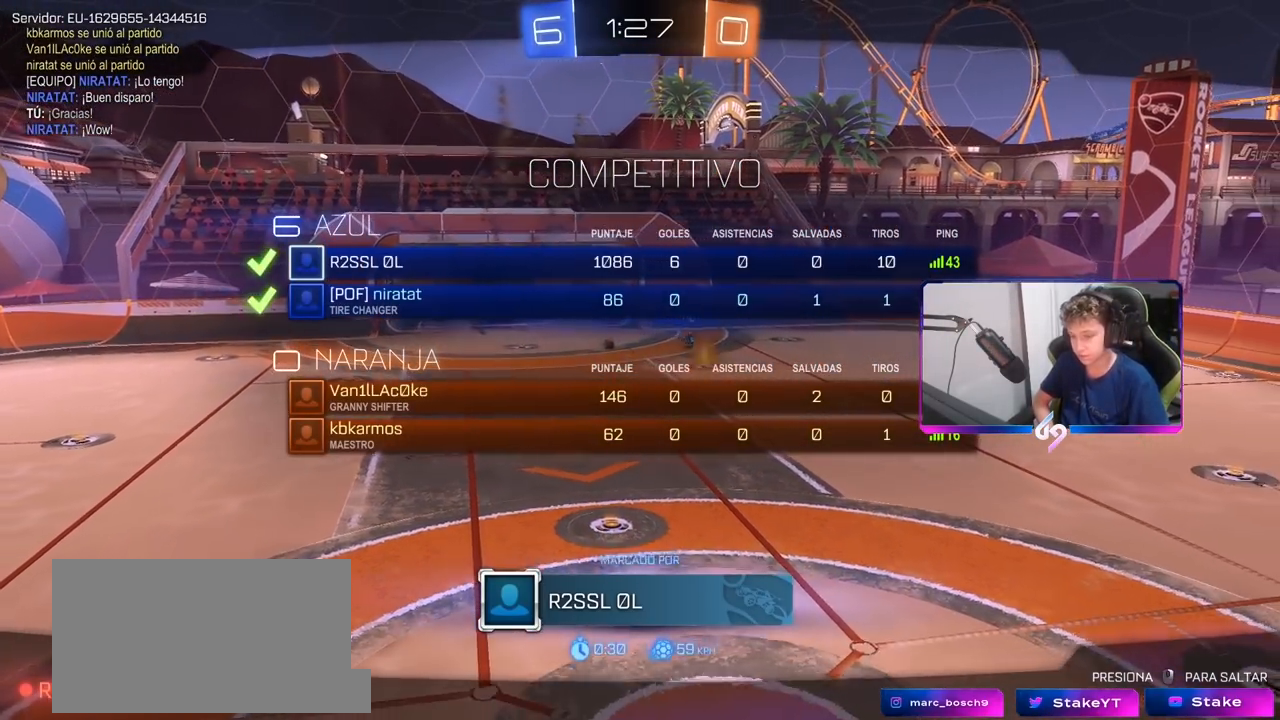
{"keys": ["tab"], "mouse": [], "mouse_move": "still", "events": []}
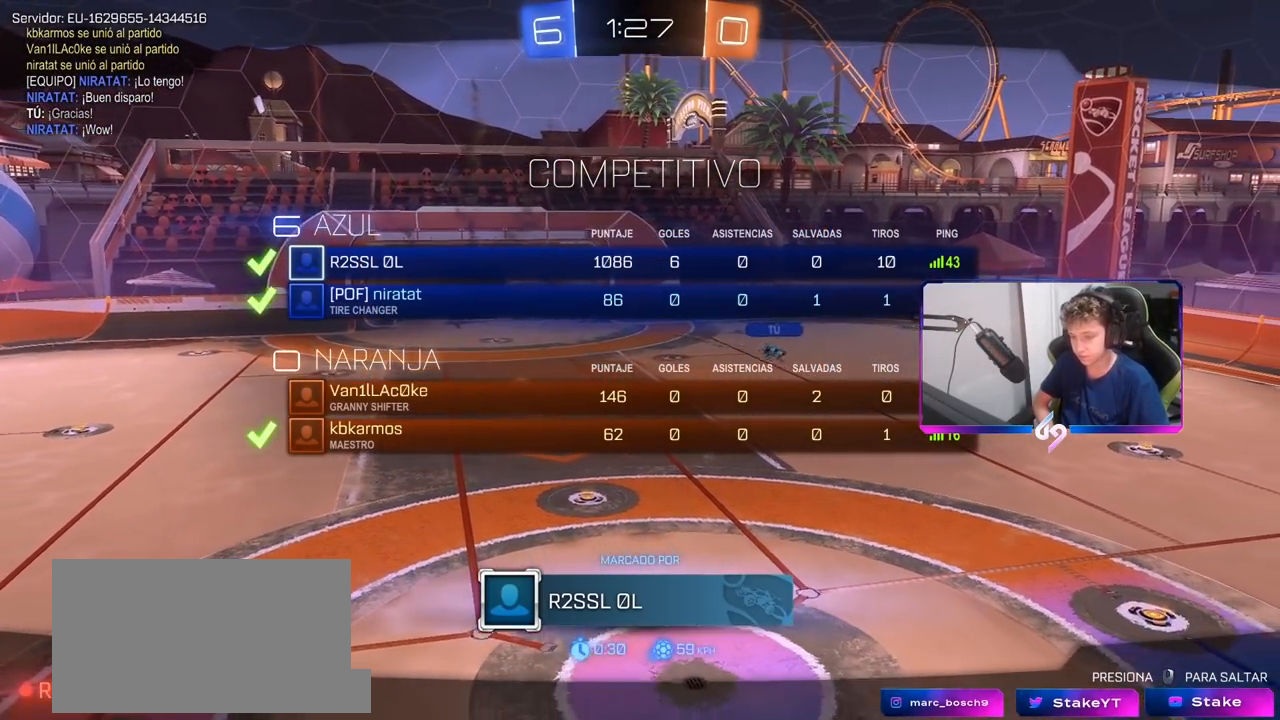
{"keys": ["tab"], "mouse": [], "mouse_move": "still", "events": []}
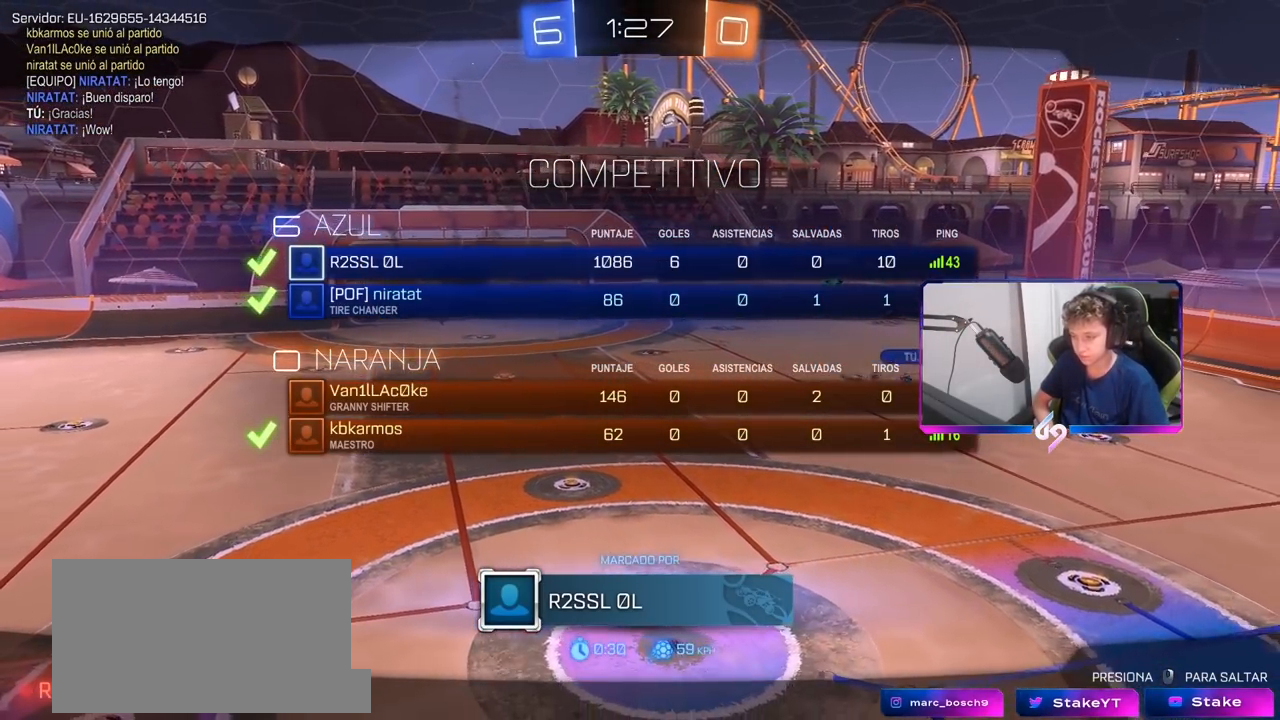
{"keys": [], "mouse": [], "mouse_move": "still", "events": [[450, "tab", "up"]]}
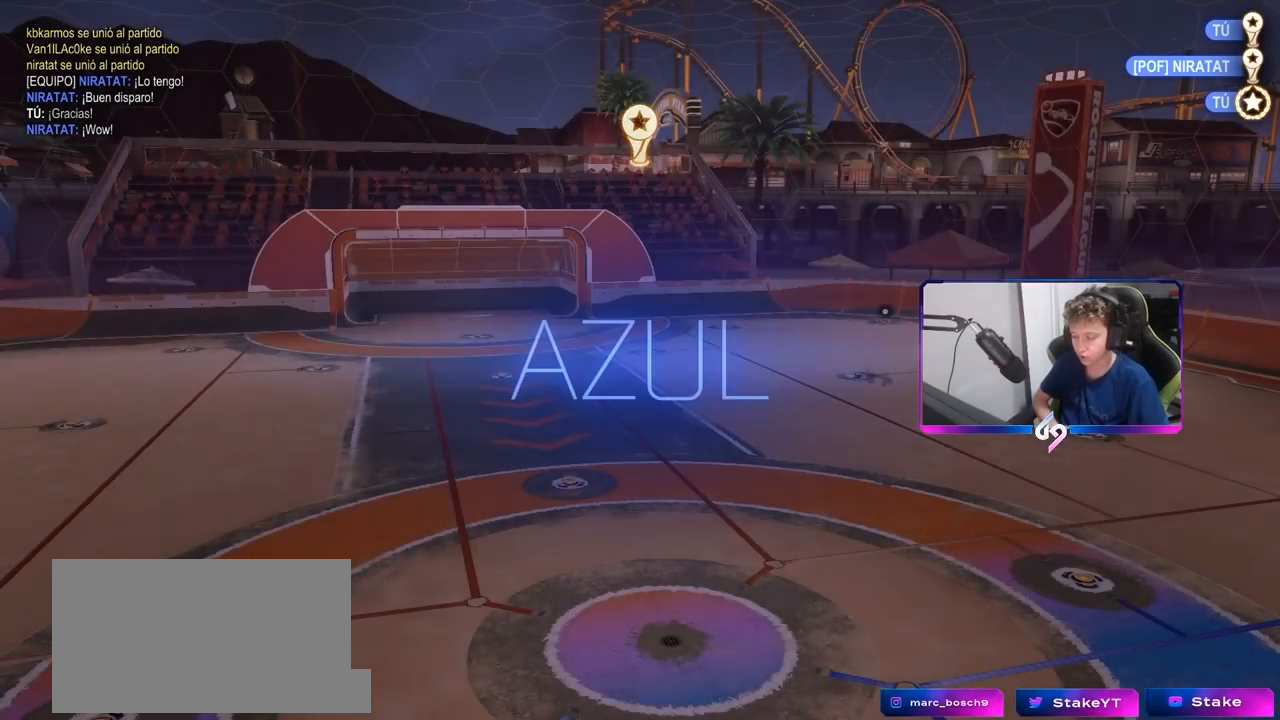
{"keys": [], "mouse": [], "mouse_move": "up", "events": []}
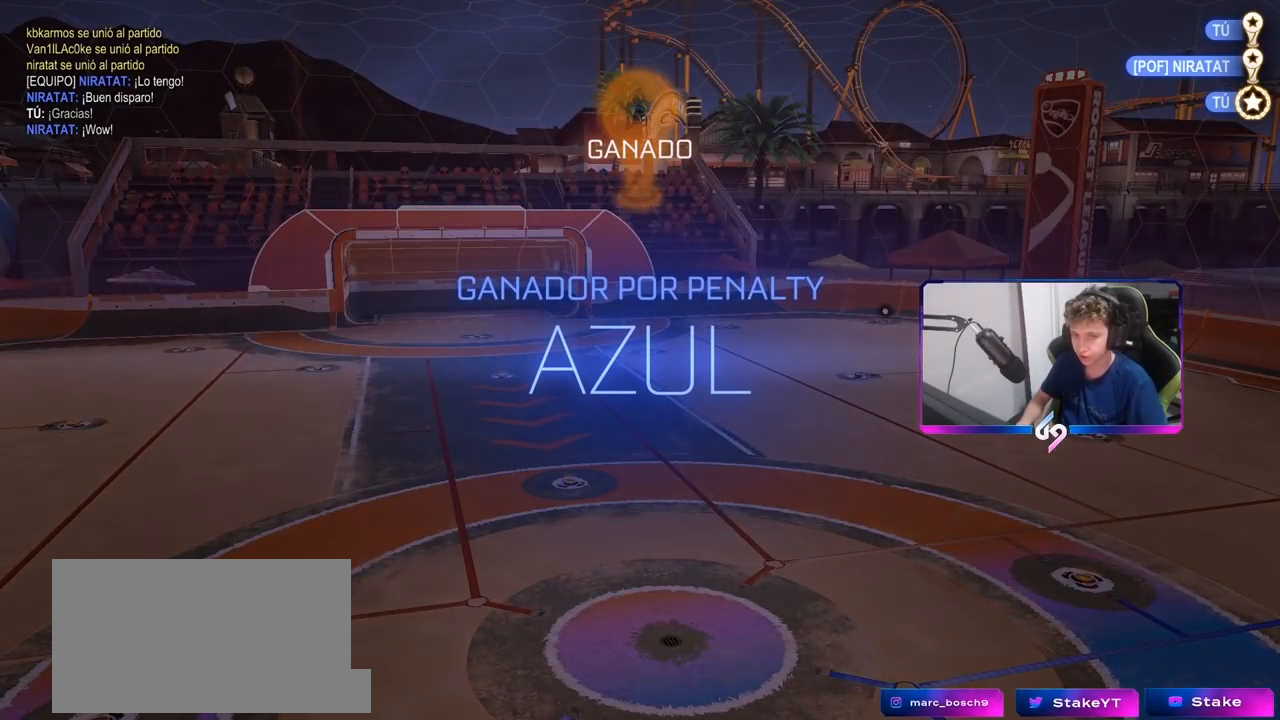
{"keys": [], "mouse": [], "mouse_move": "still", "events": []}
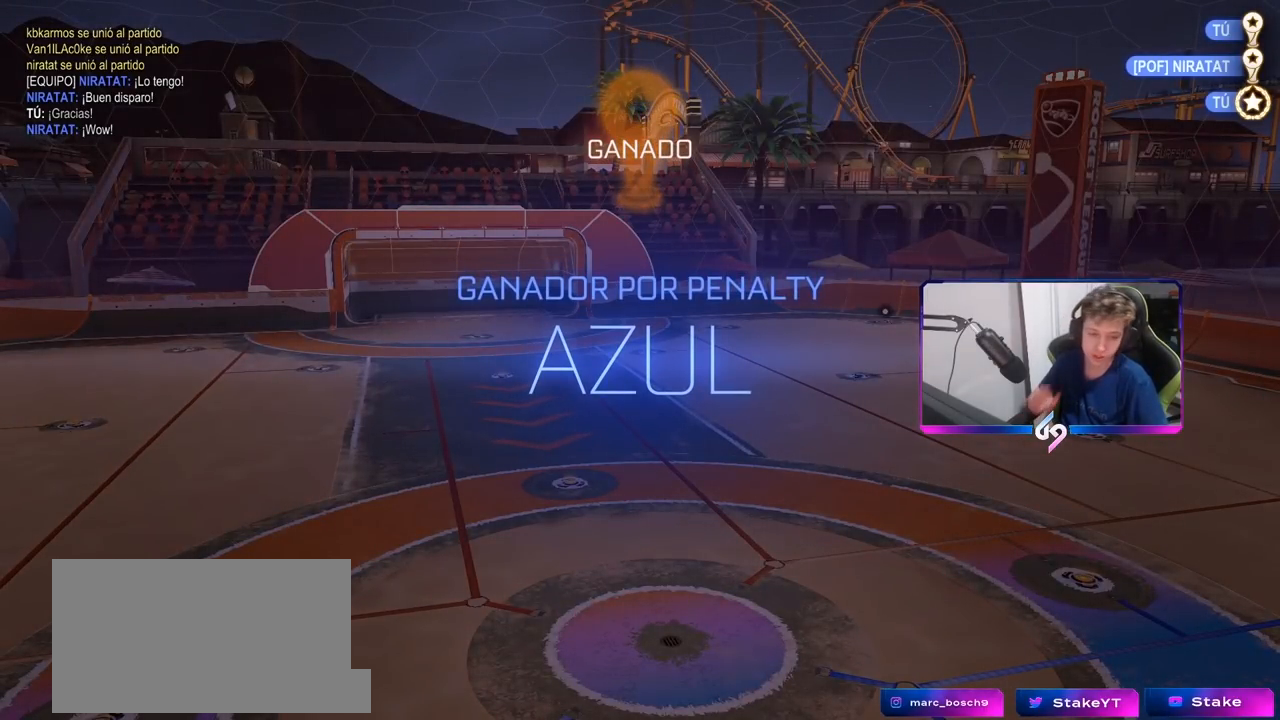
{"keys": [], "mouse": [], "mouse_move": "still", "events": []}
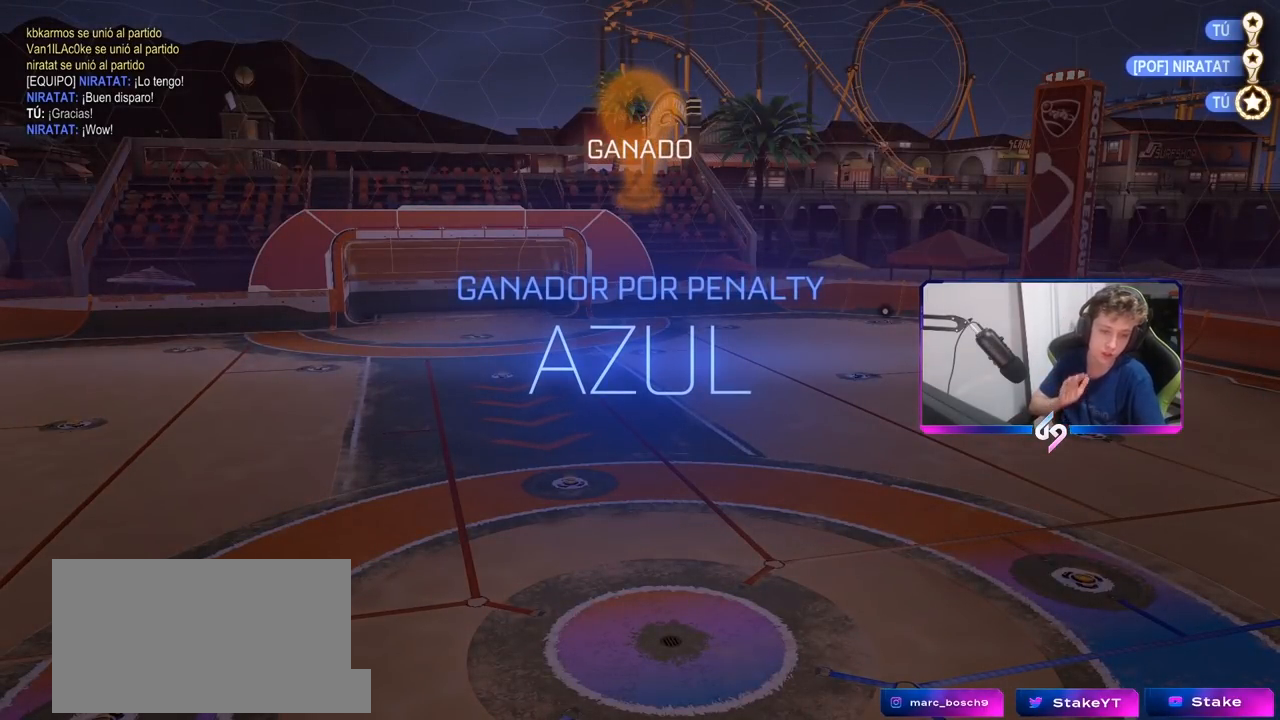
{"keys": [], "mouse": [], "mouse_move": "still", "events": []}
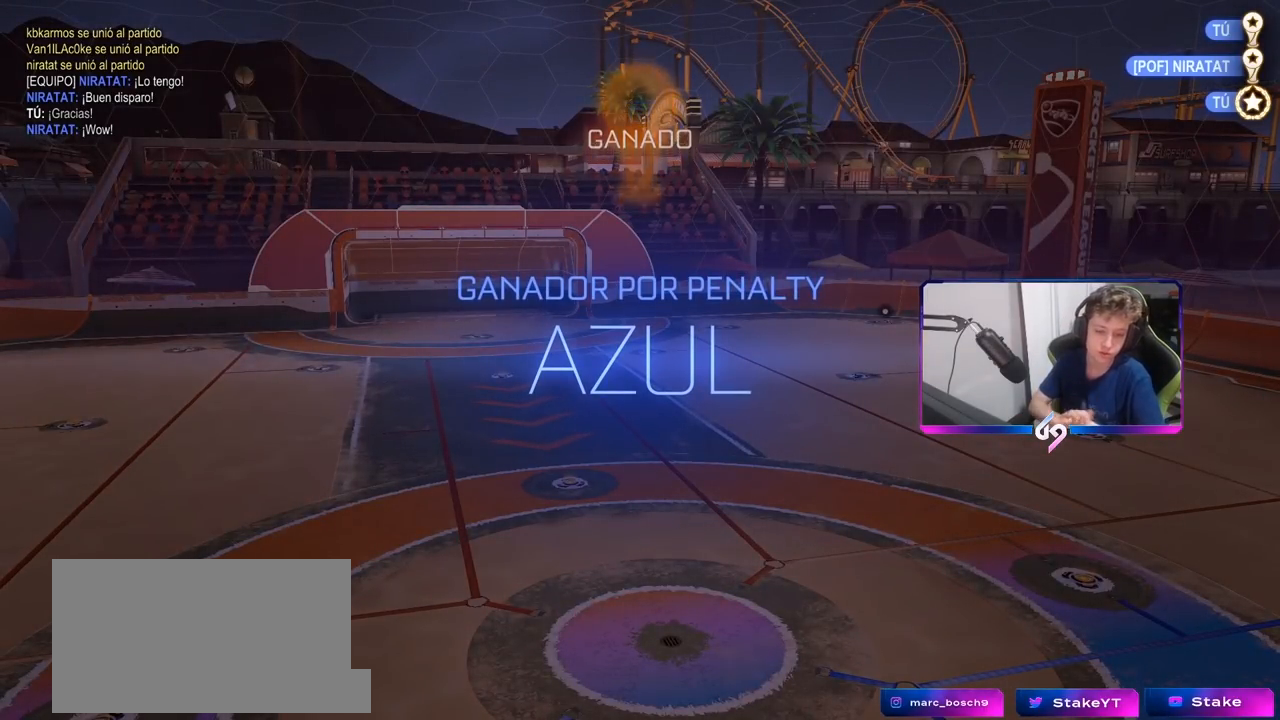
{"keys": [], "mouse": [], "mouse_move": "still", "events": []}
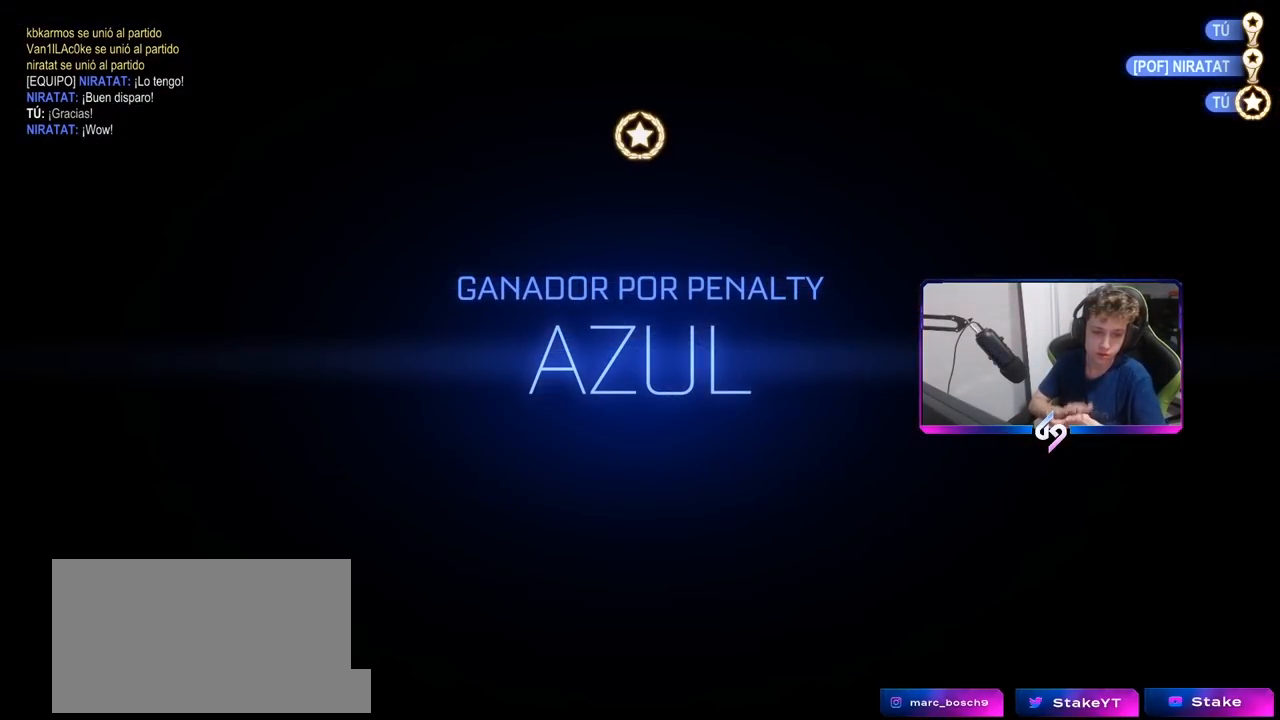
{"keys": [], "mouse": [], "mouse_move": "still", "events": []}
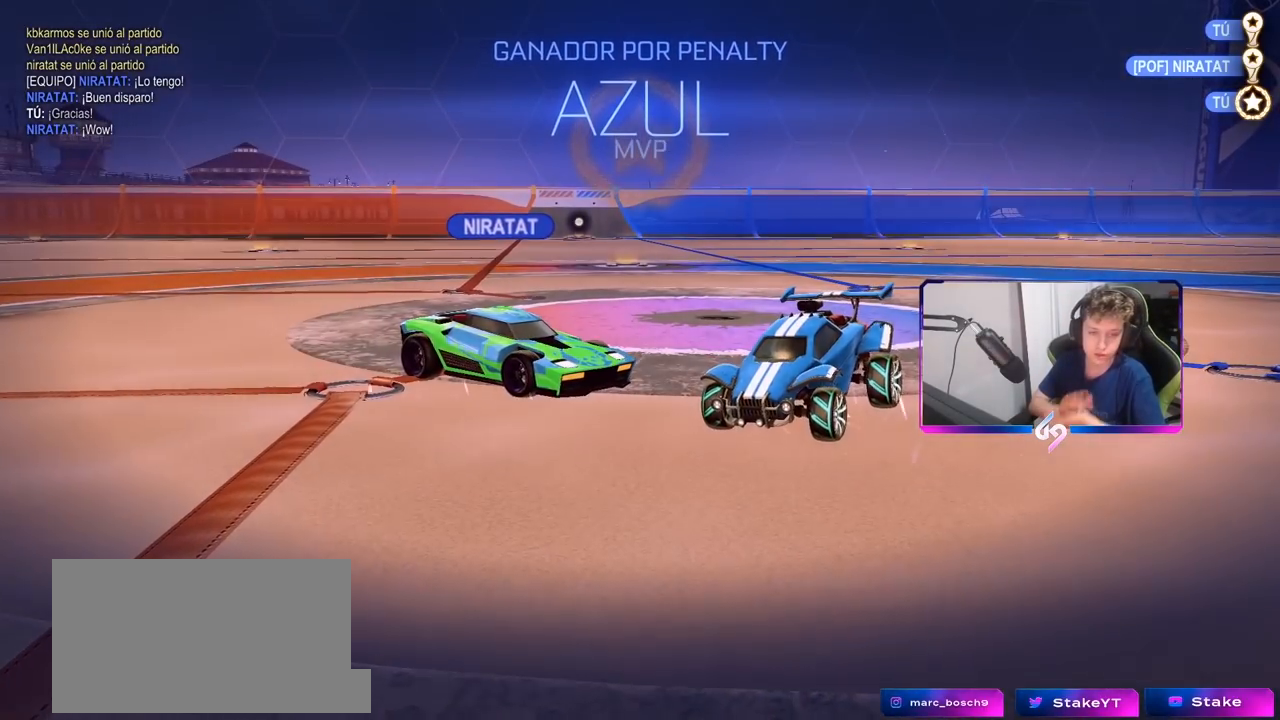
{"keys": [], "mouse": [], "mouse_move": "still", "events": []}
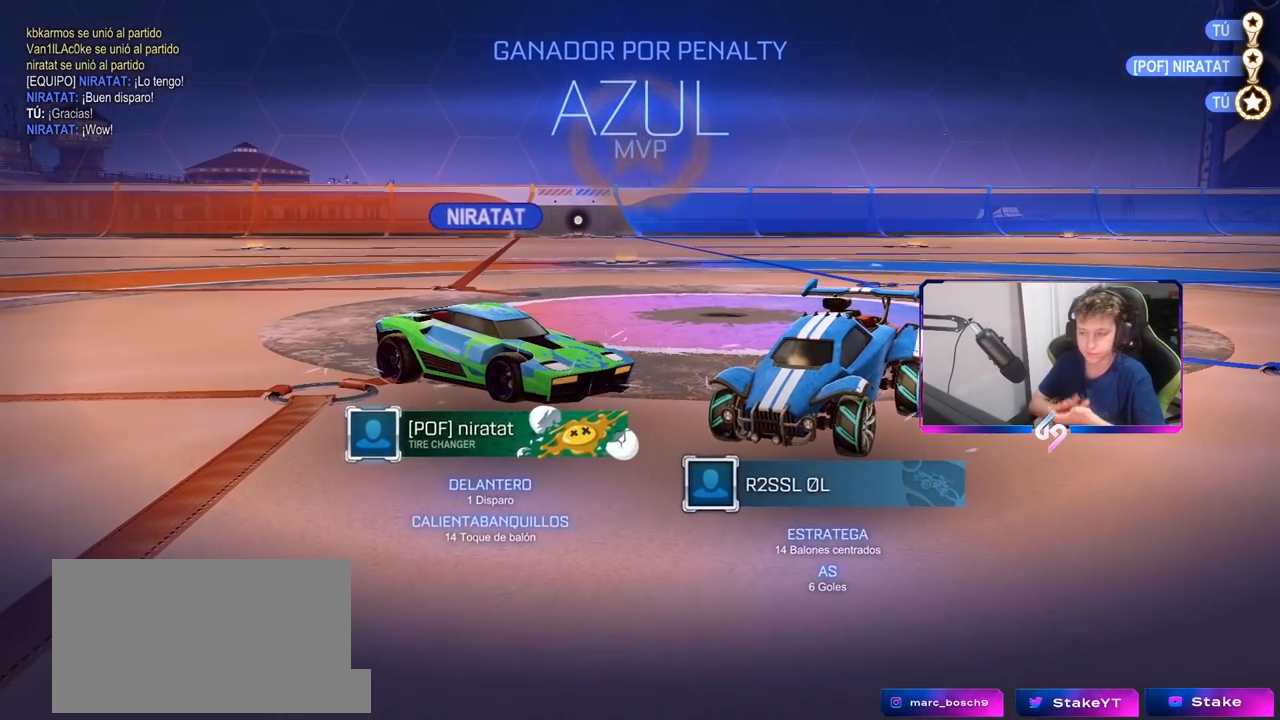
{"keys": [], "mouse": [], "mouse_move": "still", "events": []}
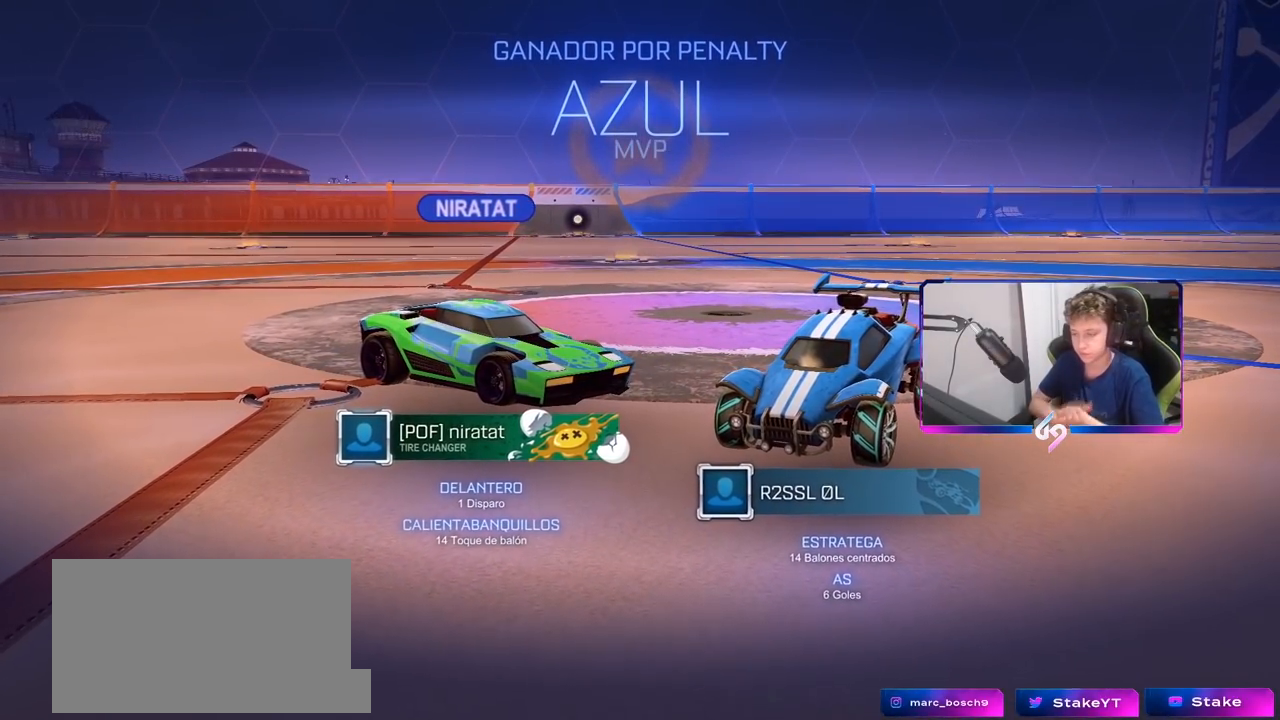
{"keys": [], "mouse": [], "mouse_move": "still", "events": []}
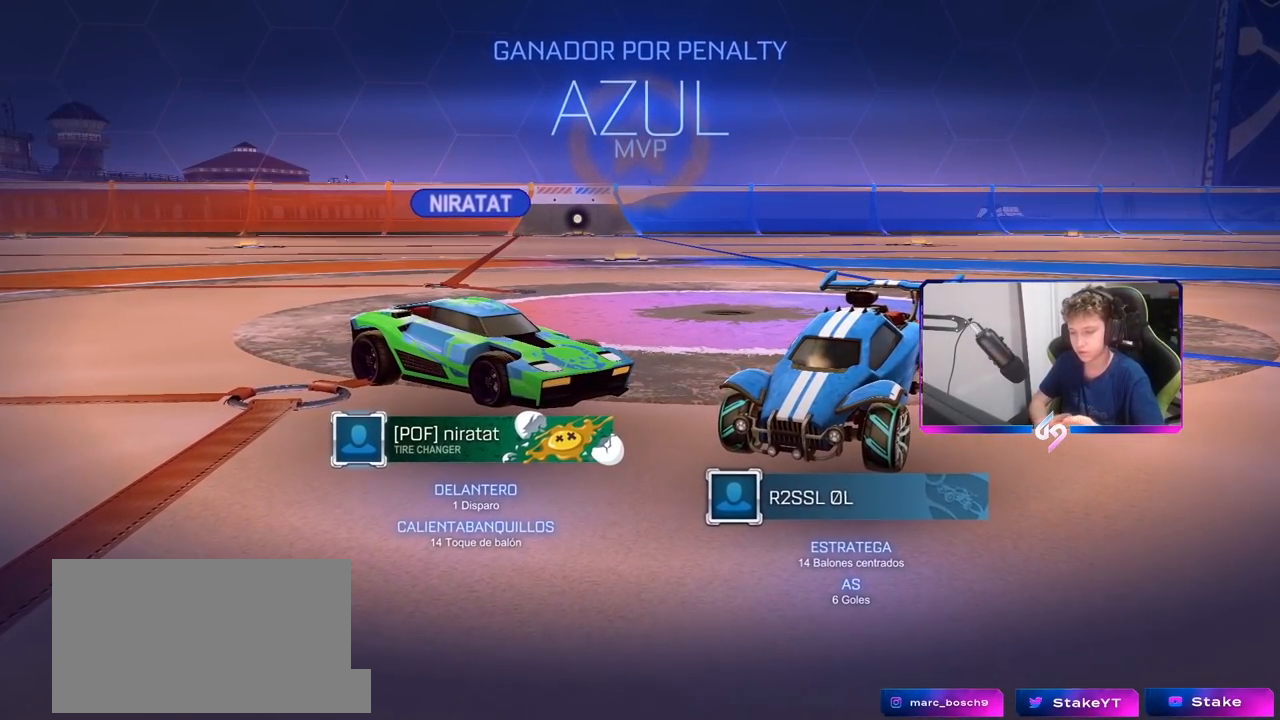
{"keys": [], "mouse": [], "mouse_move": "up-left", "events": []}
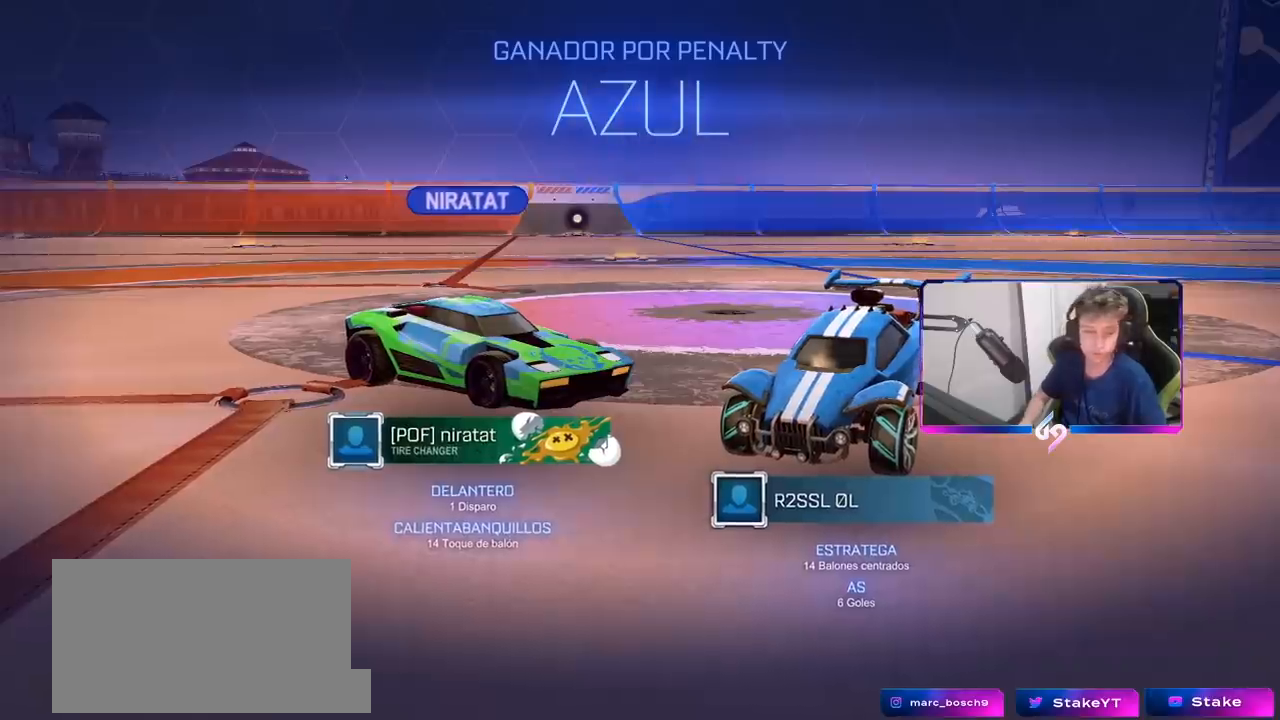
{"keys": [], "mouse": [], "mouse_move": "still", "events": []}